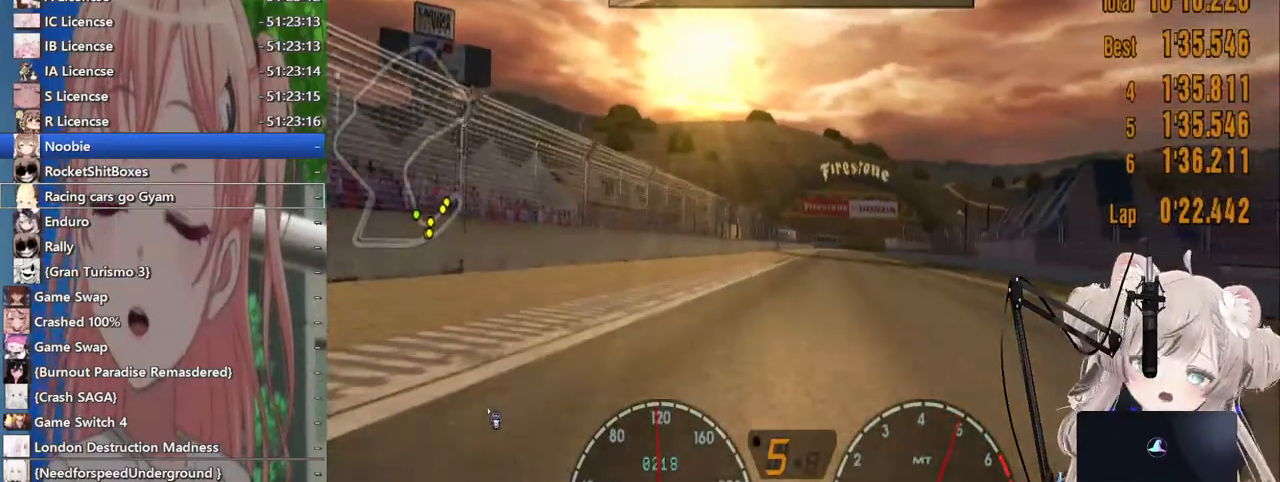
Gameplay with a controller (PlayStation layout); each line is a JSON object with the inputs held at the frame after it. "events" lists button and stick changes between this image and that frame as [ms after this image, input, new state], when the widget could be followed in between. Not read: L1 R1.
{"buttons": ["R2"], "left_stick": "center", "right_stick": "center", "events": [[433, "left_stick", "center"]]}
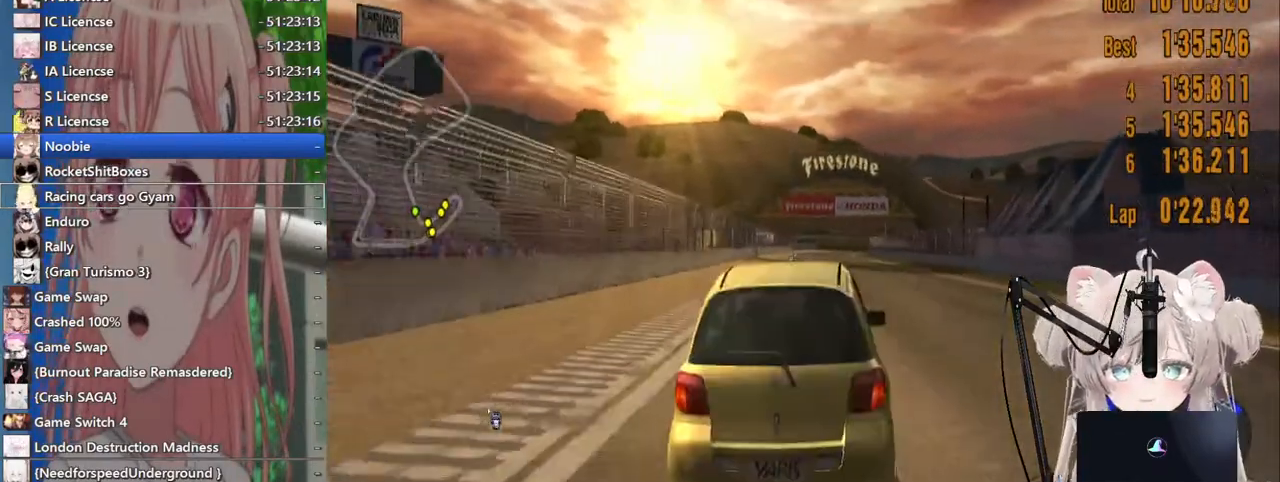
{"buttons": ["CROSS", "R2"], "left_stick": "center", "right_stick": "center", "events": [[100, "left_stick", "up-right"], [167, "left_stick", "center"], [500, "CROSS", "down"]]}
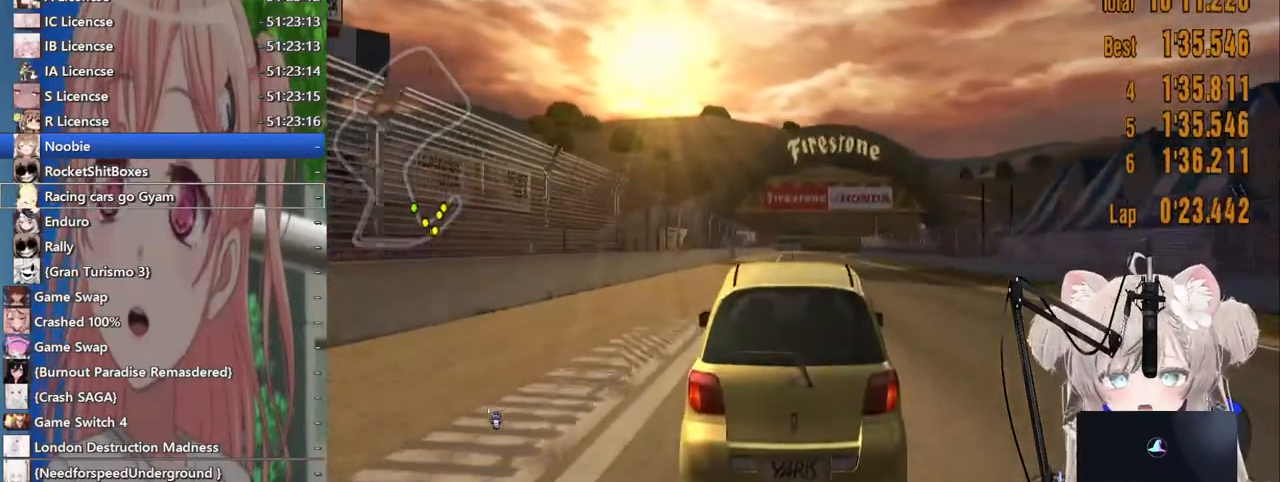
{"buttons": ["R2"], "left_stick": "center", "right_stick": "center", "events": [[83, "CROSS", "up"]]}
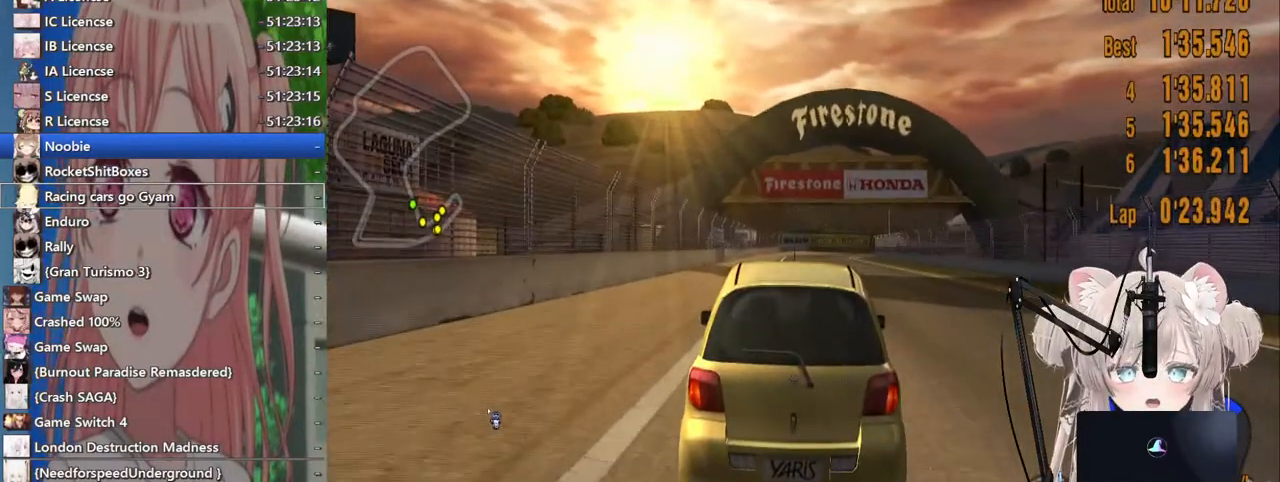
{"buttons": ["R2"], "left_stick": "center", "right_stick": "center", "events": []}
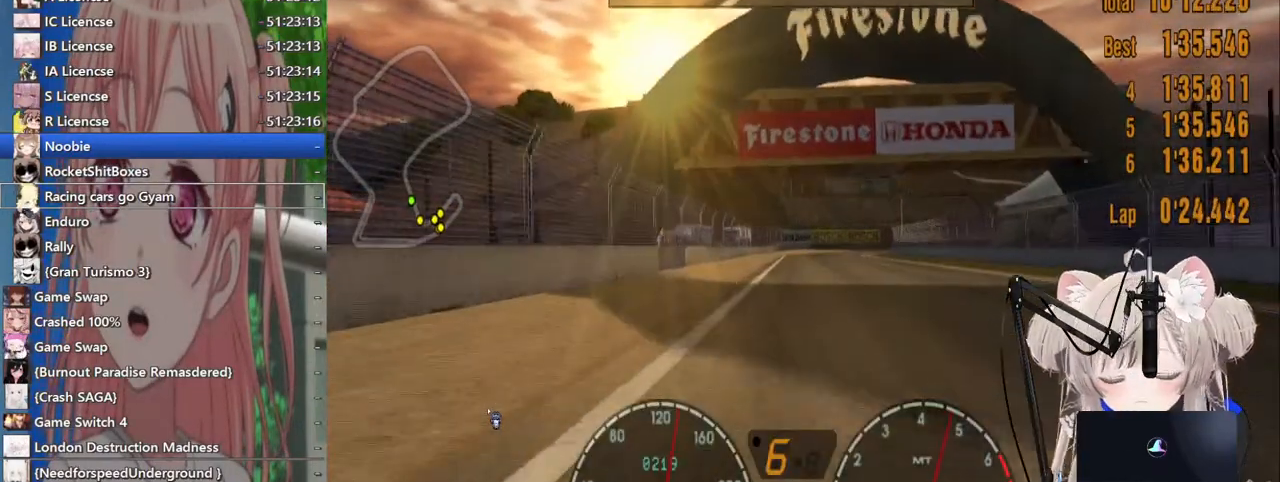
{"buttons": ["R2"], "left_stick": "center", "right_stick": "center", "events": []}
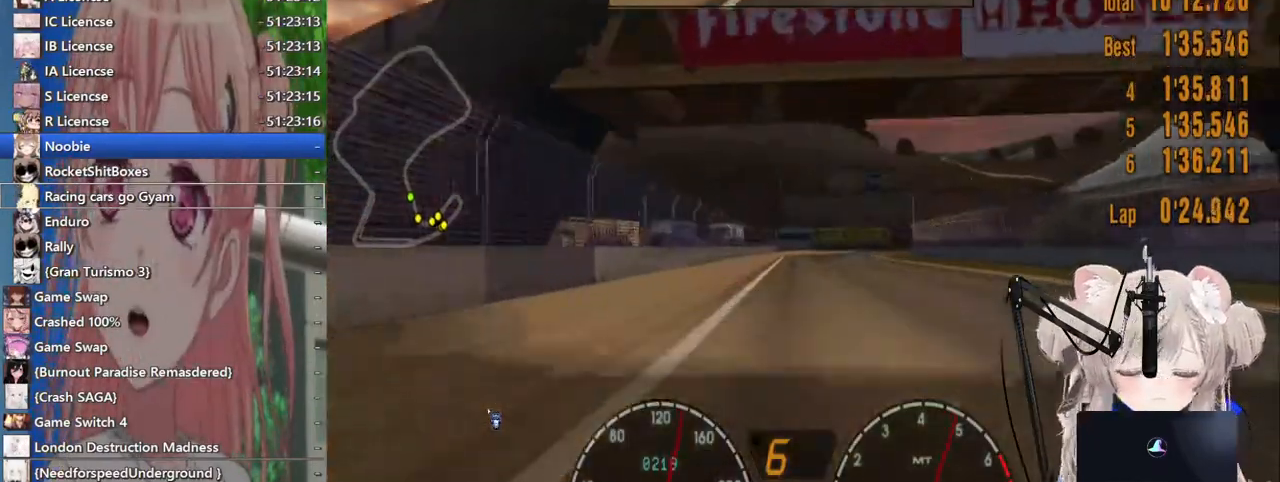
{"buttons": ["R2"], "left_stick": "center", "right_stick": "center", "events": []}
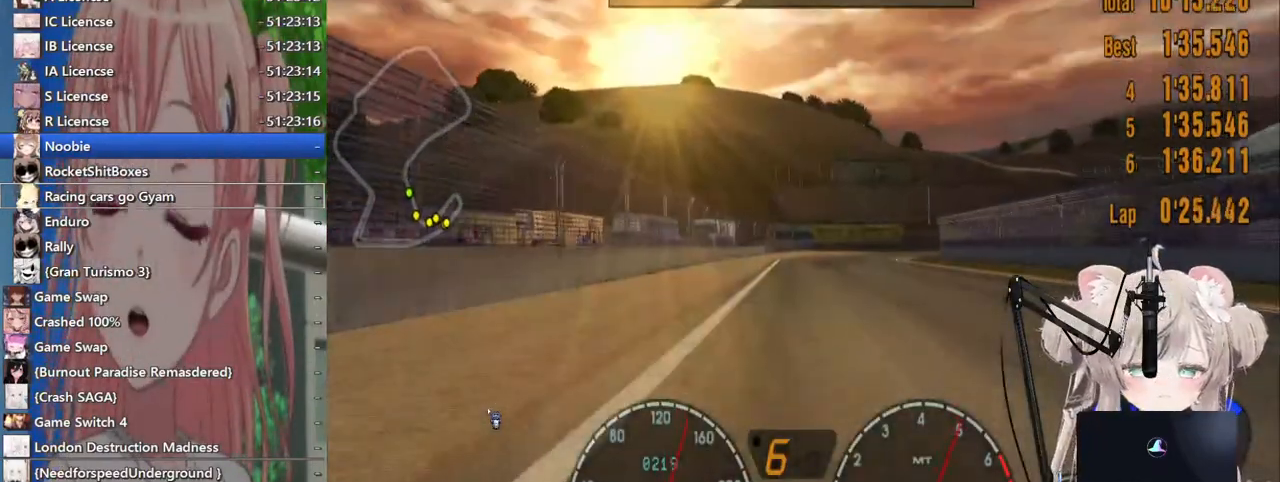
{"buttons": ["R2"], "left_stick": "center", "right_stick": "center", "events": [[250, "left_stick", "right"], [367, "left_stick", "center"]]}
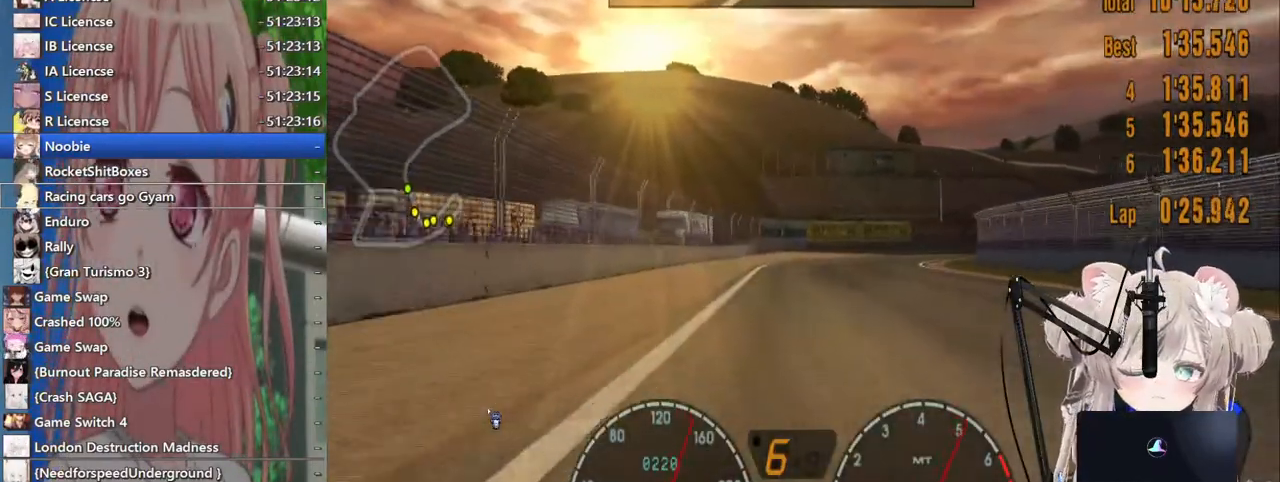
{"buttons": ["R2"], "left_stick": "right", "right_stick": "center", "events": [[333, "left_stick", "right"]]}
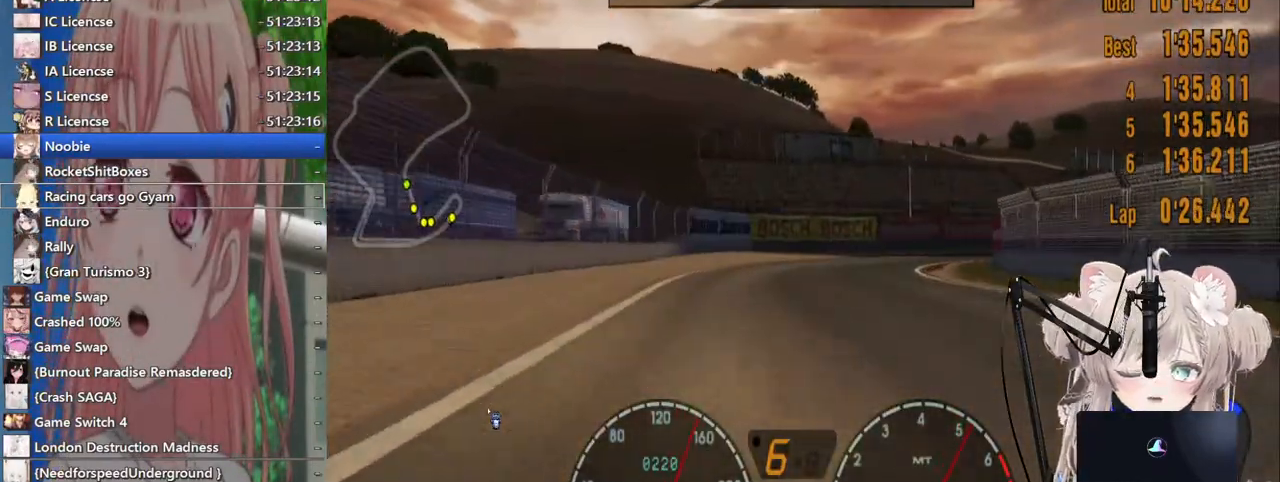
{"buttons": [], "left_stick": "right", "right_stick": "center"}
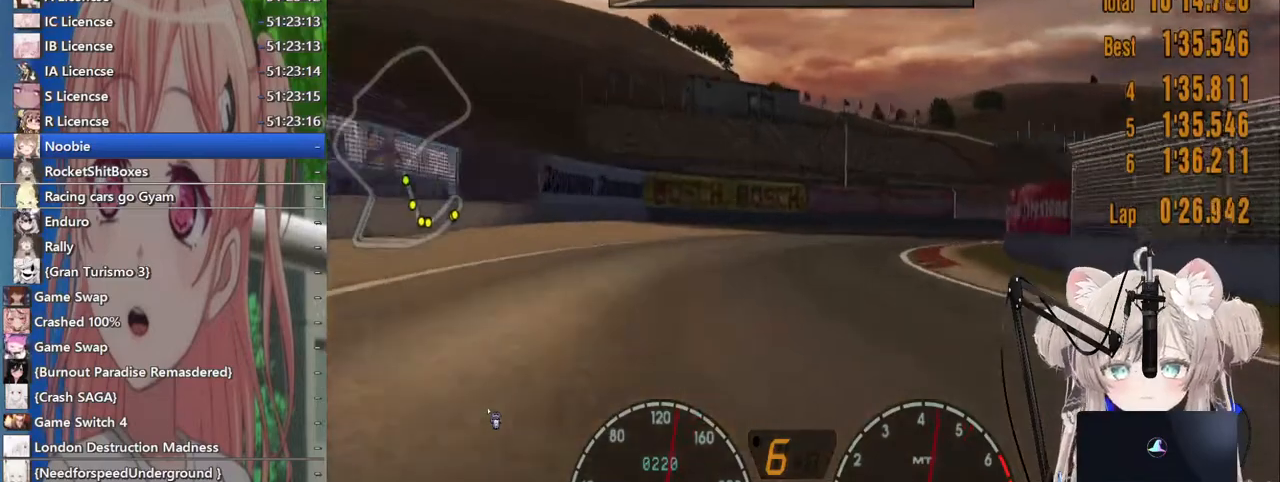
{"buttons": ["R2"], "left_stick": "right", "right_stick": "center", "events": [[200, "SQUARE", "down"], [267, "SQUARE", "up"], [283, "R2", "down"]]}
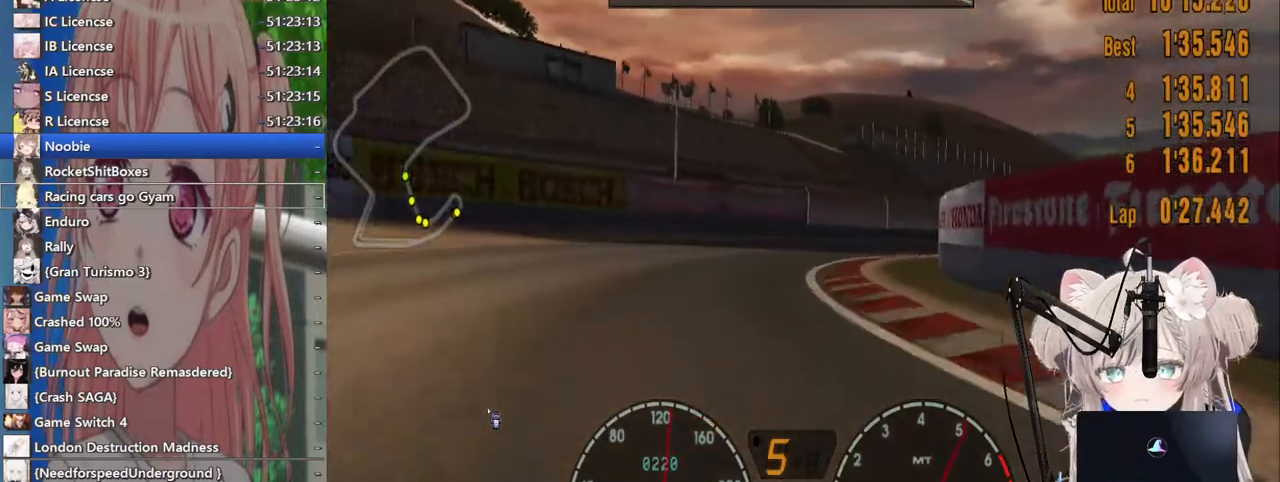
{"buttons": ["R2"], "left_stick": "right", "right_stick": "center", "events": []}
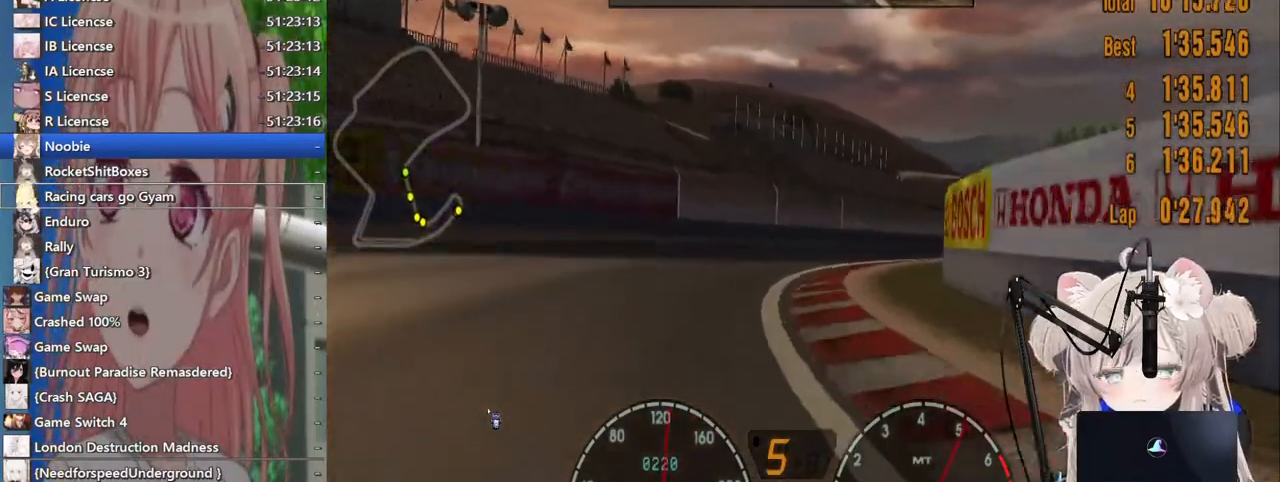
{"buttons": ["R2"], "left_stick": "right", "right_stick": "center"}
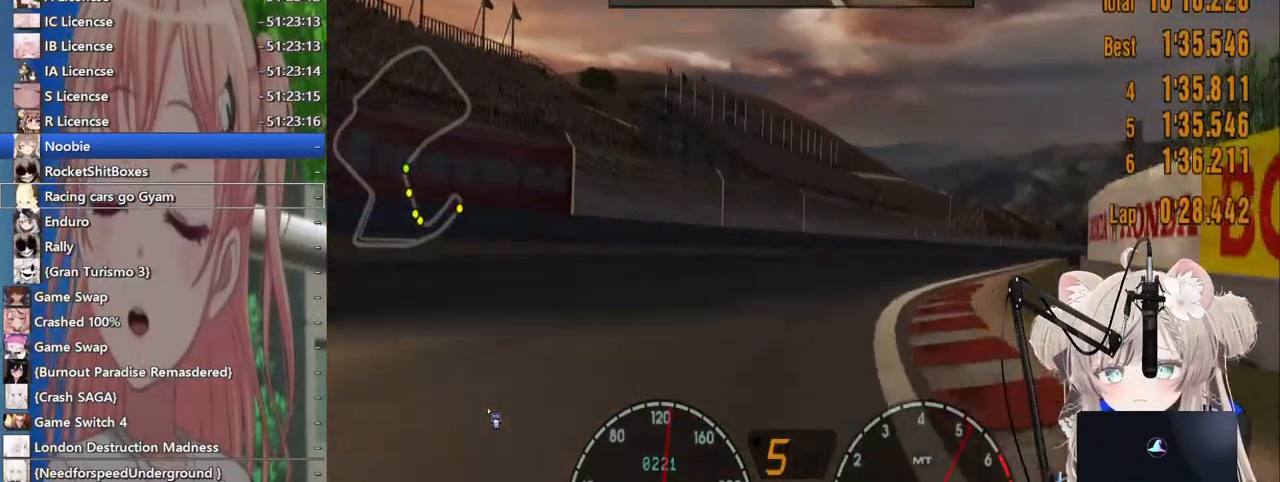
{"buttons": [], "left_stick": "right", "right_stick": "center", "events": [[233, "R2", "up"]]}
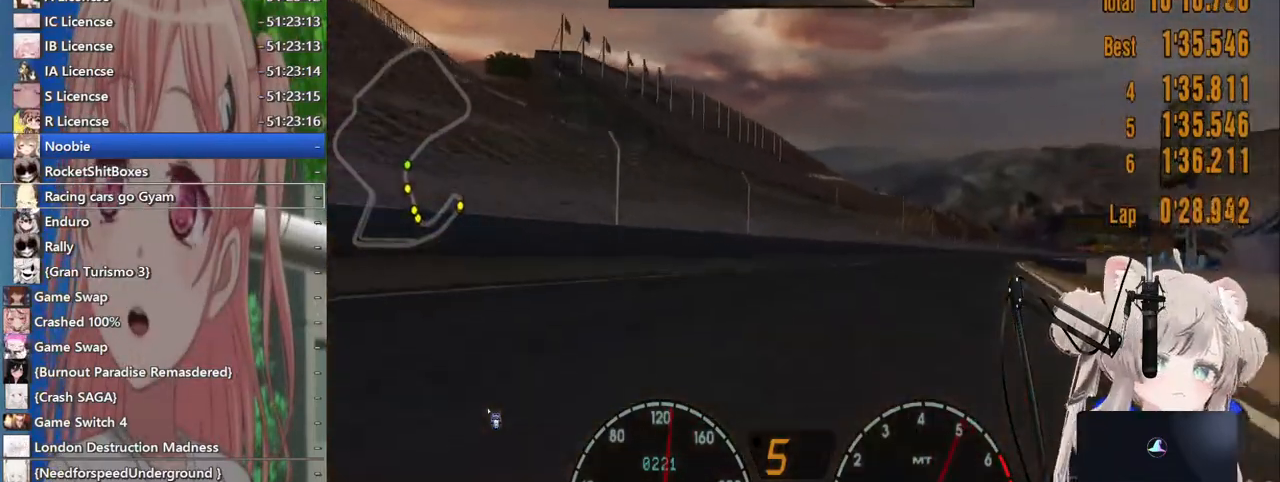
{"buttons": ["R2"], "left_stick": "right", "right_stick": "center", "events": [[217, "R2", "down"]]}
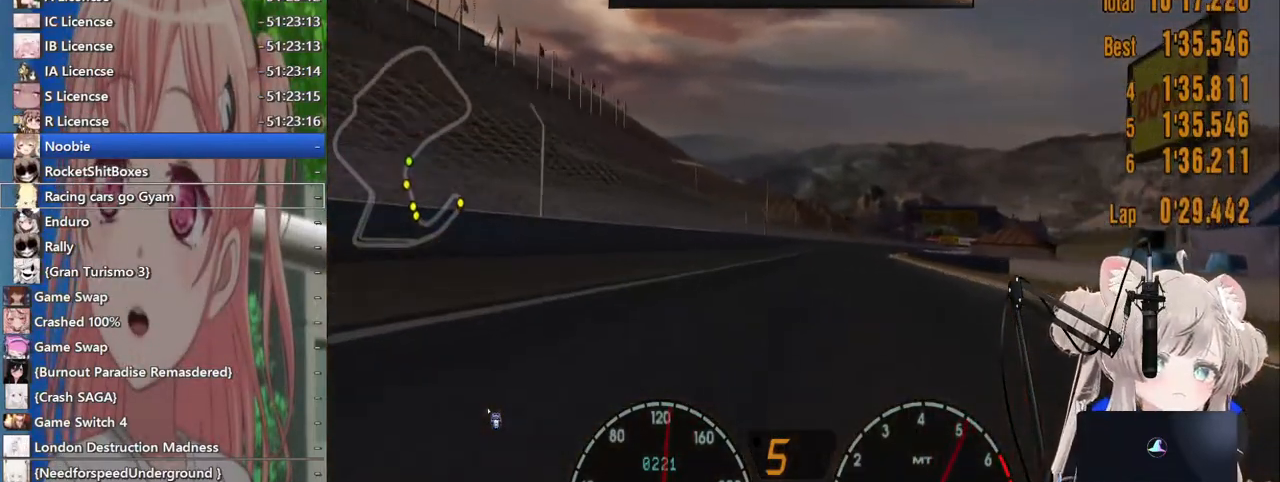
{"buttons": ["R2"], "left_stick": "left", "right_stick": "center", "events": [[367, "left_stick", "center"], [467, "left_stick", "left"]]}
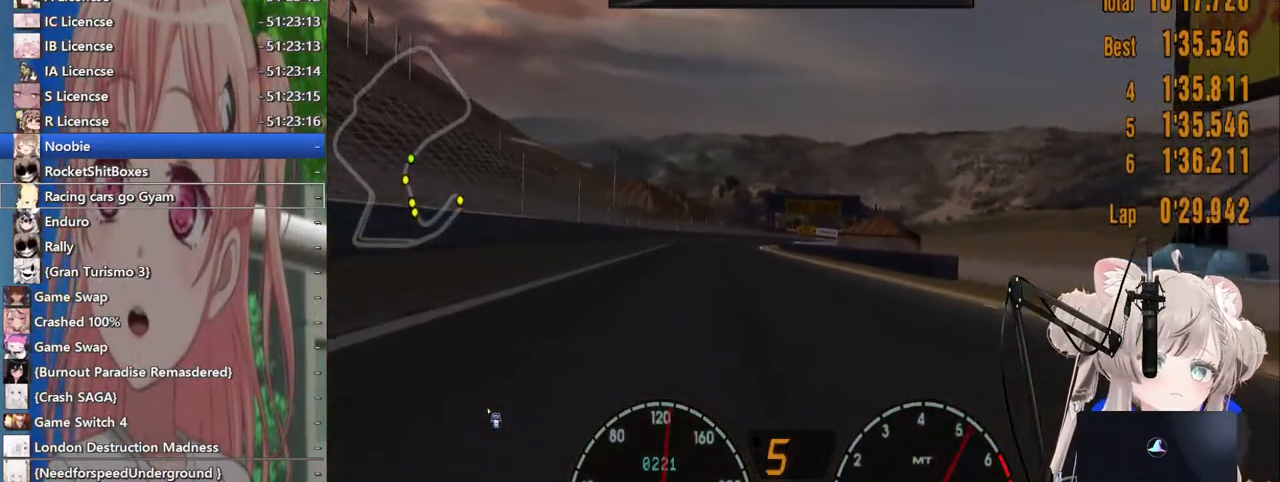
{"buttons": ["R2"], "left_stick": "left", "right_stick": "center", "events": [[100, "left_stick", "center"], [267, "left_stick", "left"]]}
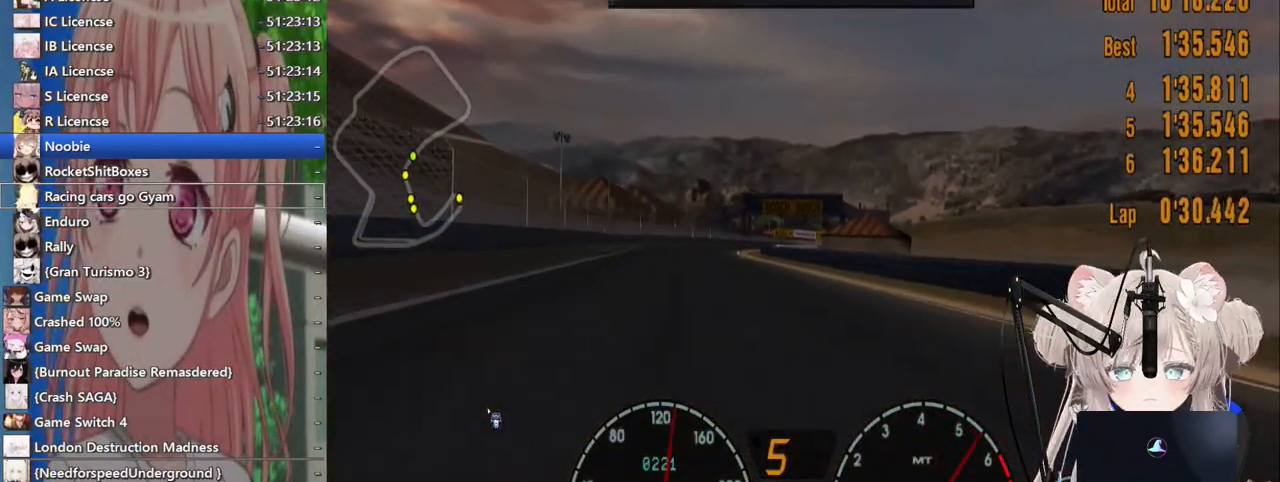
{"buttons": ["R2"], "left_stick": "center", "right_stick": "center", "events": [[217, "left_stick", "right"], [317, "left_stick", "center"]]}
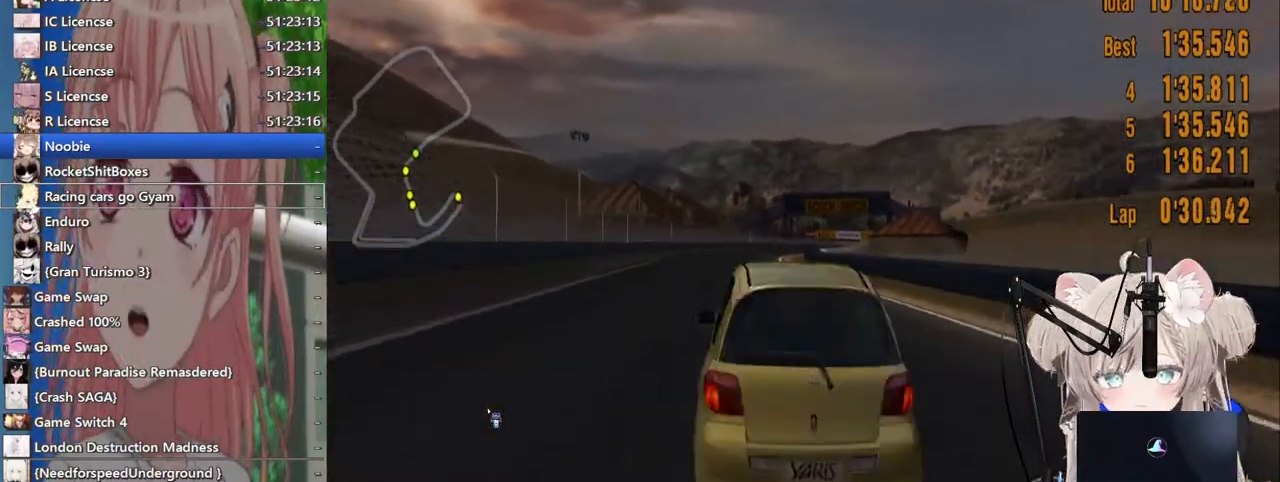
{"buttons": ["R2"], "left_stick": "center", "right_stick": "center", "events": []}
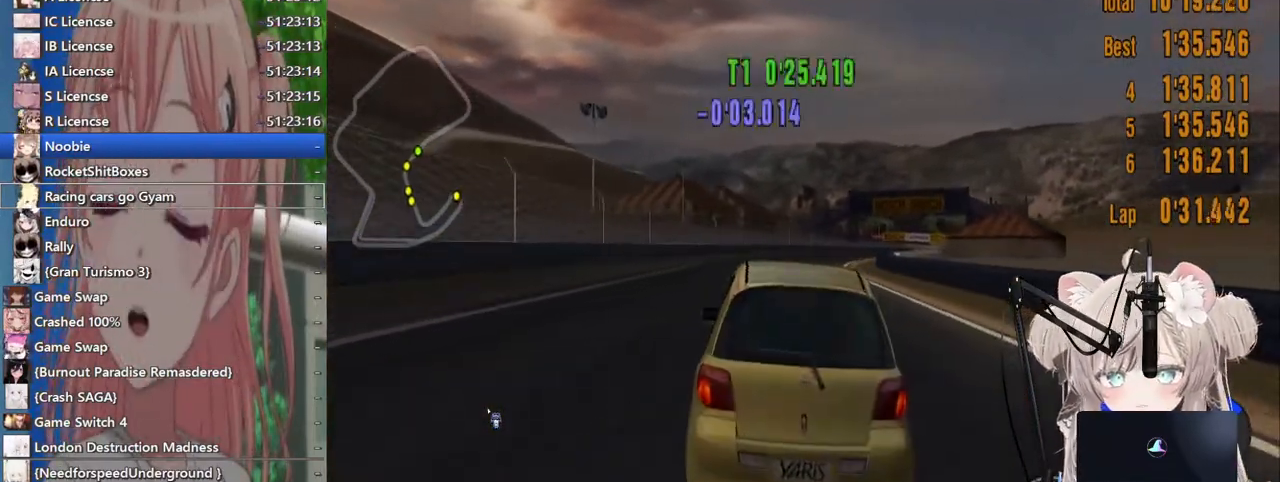
{"buttons": ["R2"], "left_stick": "center", "right_stick": "center", "events": [[267, "left_stick", "right"], [417, "left_stick", "center"]]}
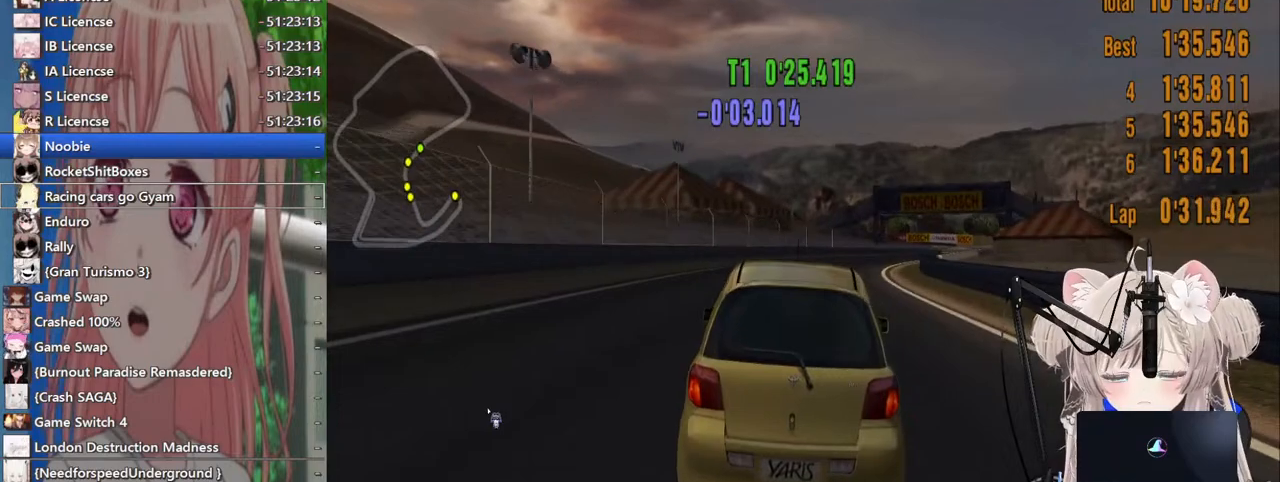
{"buttons": ["R2"], "left_stick": "right", "right_stick": "center", "events": [[67, "left_stick", "right"], [217, "left_stick", "center"], [417, "left_stick", "right"]]}
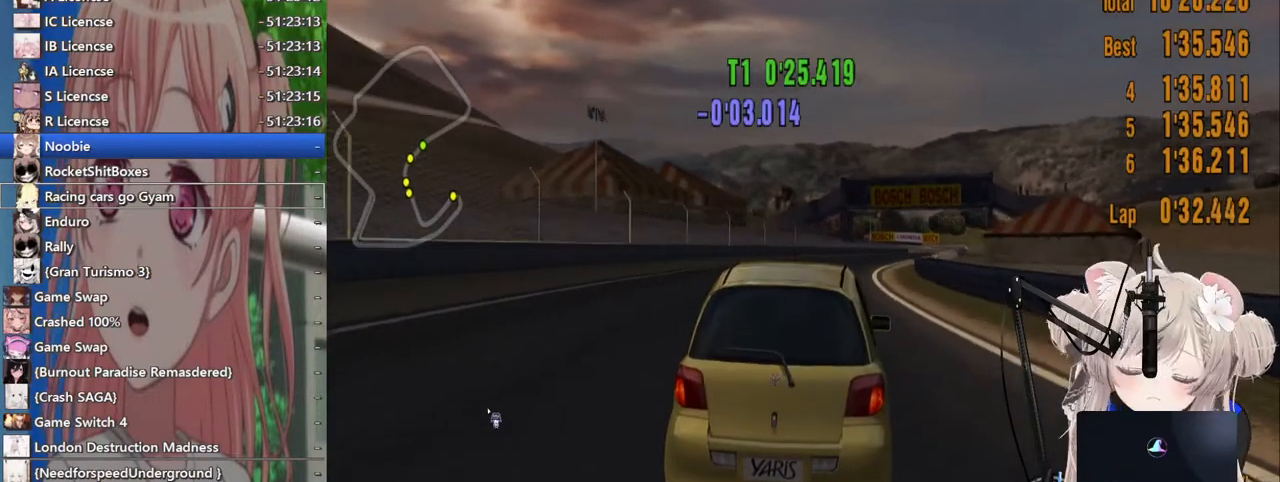
{"buttons": ["R2"], "left_stick": "left", "right_stick": "center", "events": [[133, "left_stick", "center"], [400, "left_stick", "left"]]}
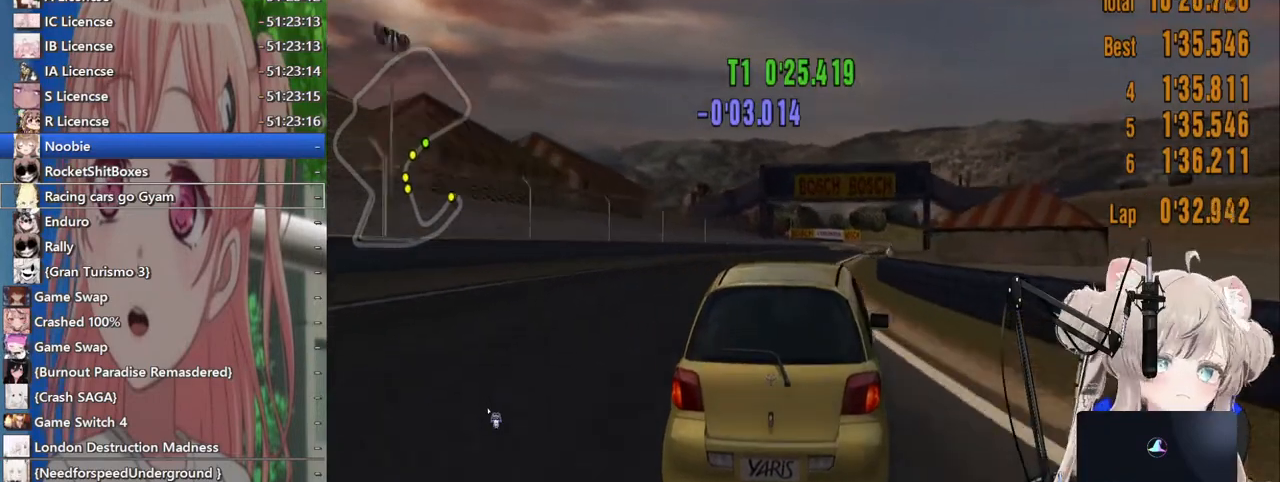
{"buttons": ["R2"], "left_stick": "center", "right_stick": "center", "events": [[67, "left_stick", "center"], [400, "left_stick", "right"], [483, "left_stick", "center"]]}
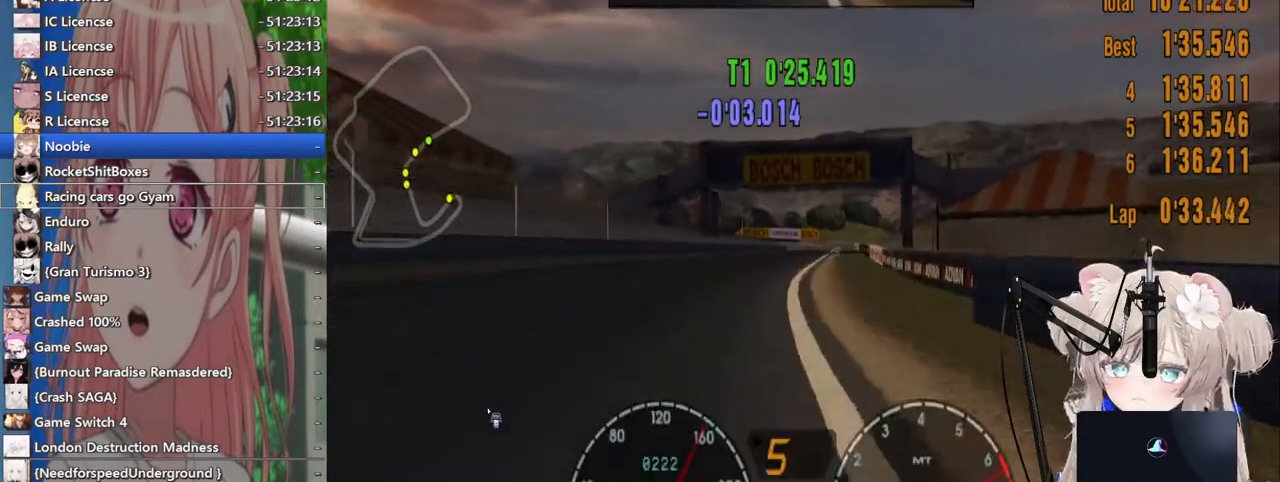
{"buttons": ["R2"], "left_stick": "center", "right_stick": "center", "events": [[233, "left_stick", "up-right"], [333, "left_stick", "center"]]}
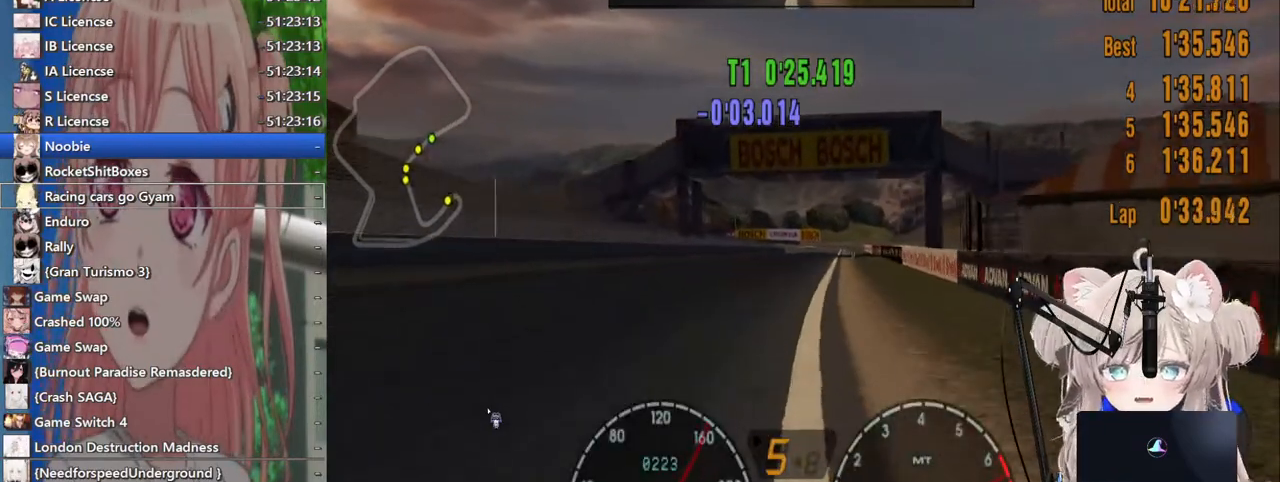
{"buttons": ["R2"], "left_stick": "center", "right_stick": "center", "events": []}
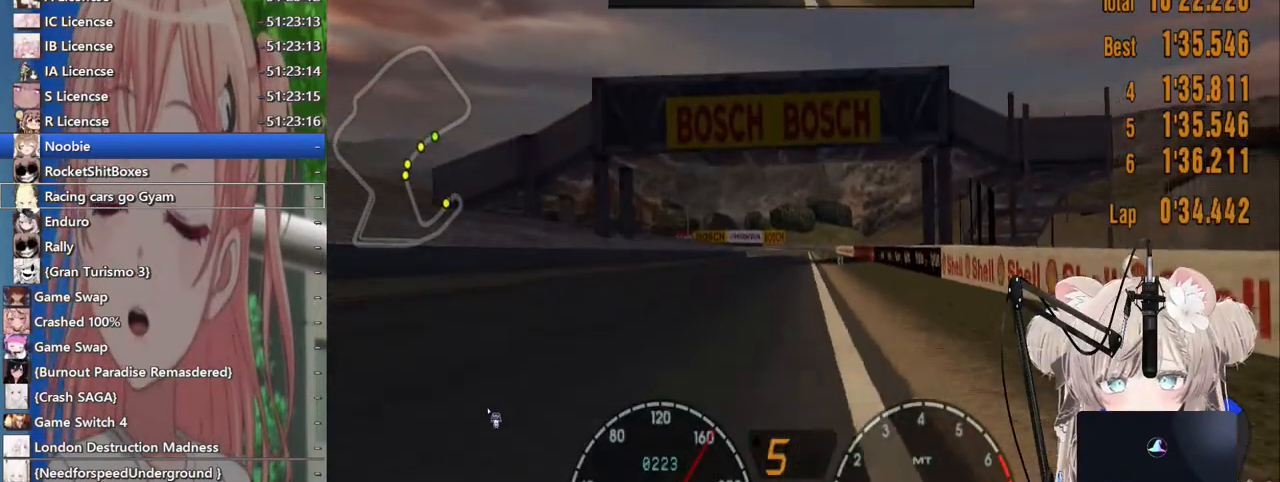
{"buttons": ["R2"], "left_stick": "center", "right_stick": "center", "events": []}
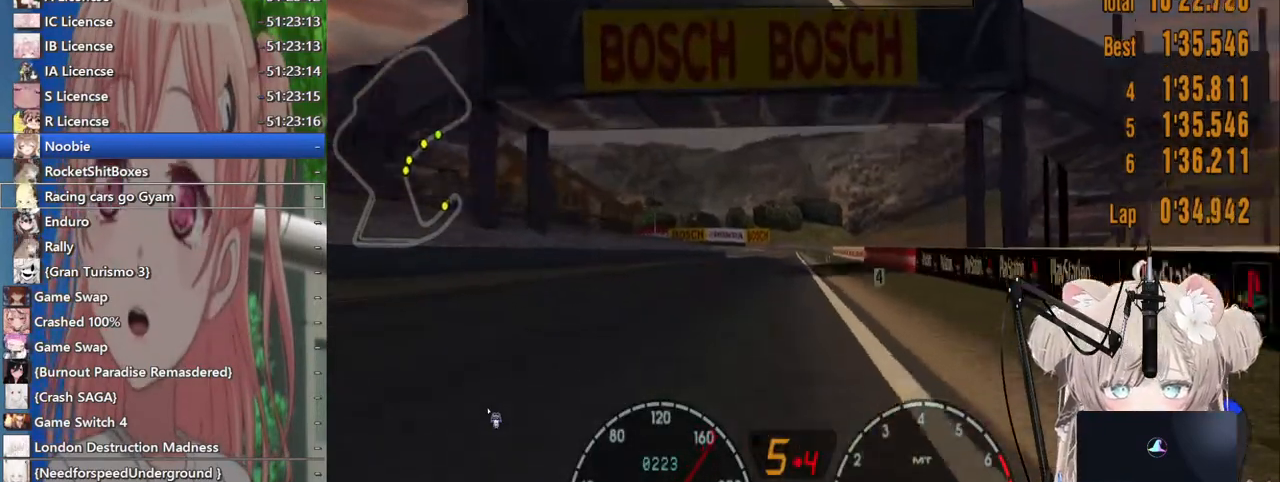
{"buttons": ["R2"], "left_stick": "center", "right_stick": "center", "events": []}
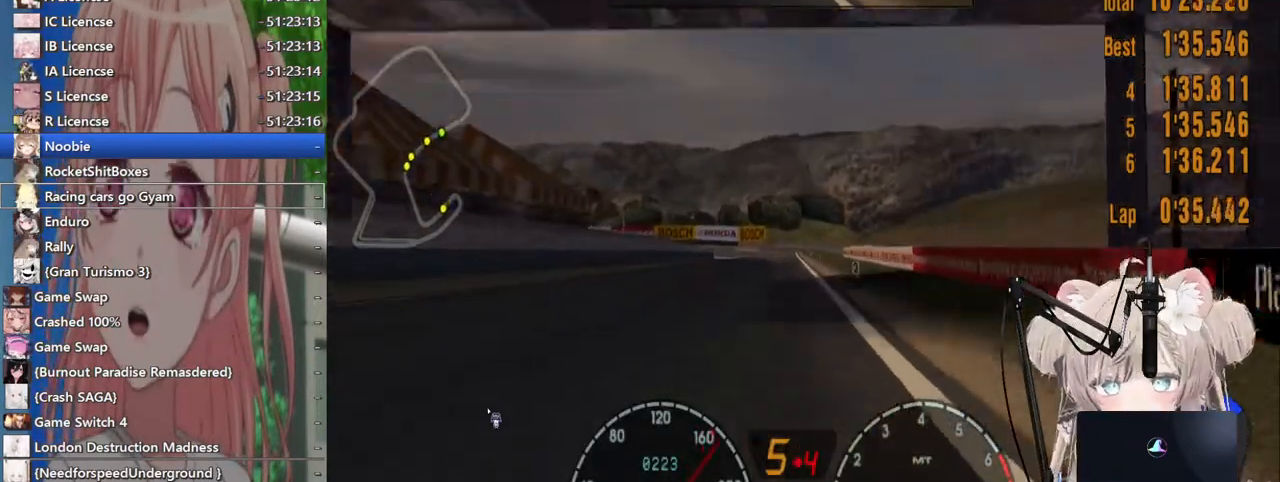
{"buttons": ["R2"], "left_stick": "center", "right_stick": "center", "events": [[283, "CROSS", "down"], [417, "CROSS", "up"]]}
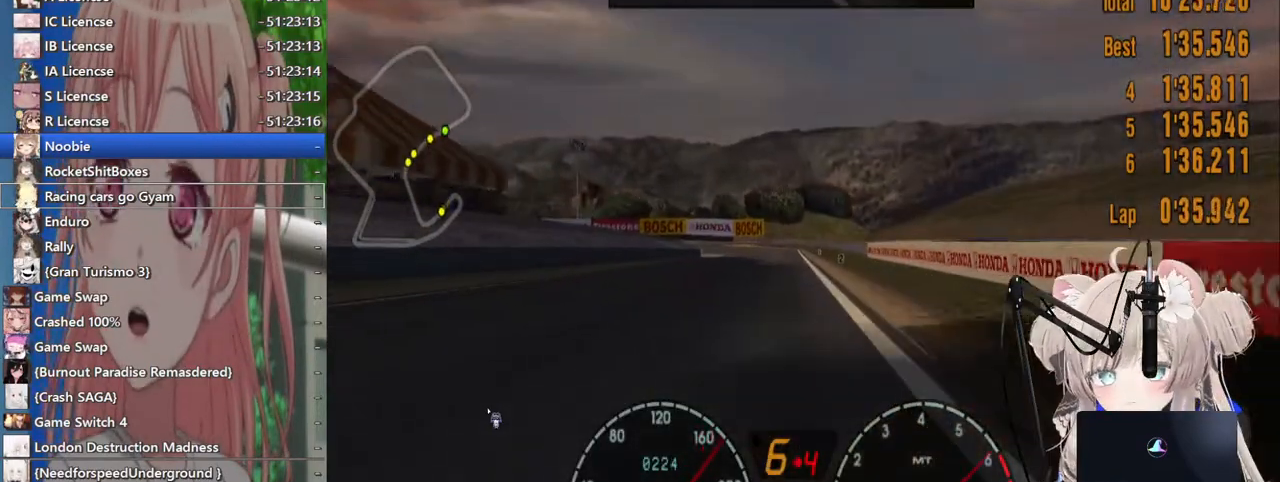
{"buttons": ["R2"], "left_stick": "center", "right_stick": "center", "events": []}
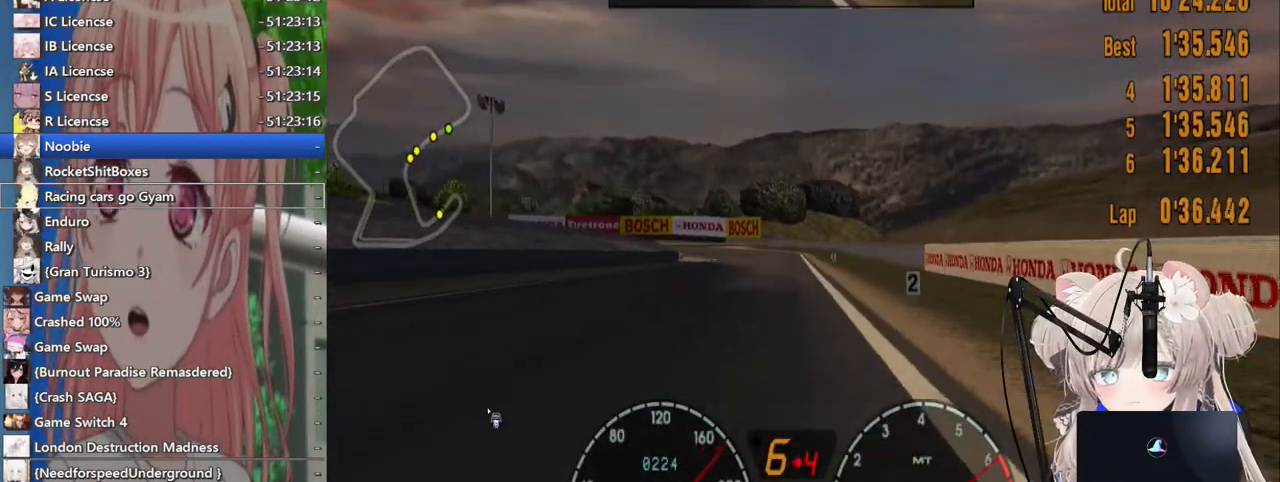
{"buttons": ["R2"], "left_stick": "center", "right_stick": "center", "events": []}
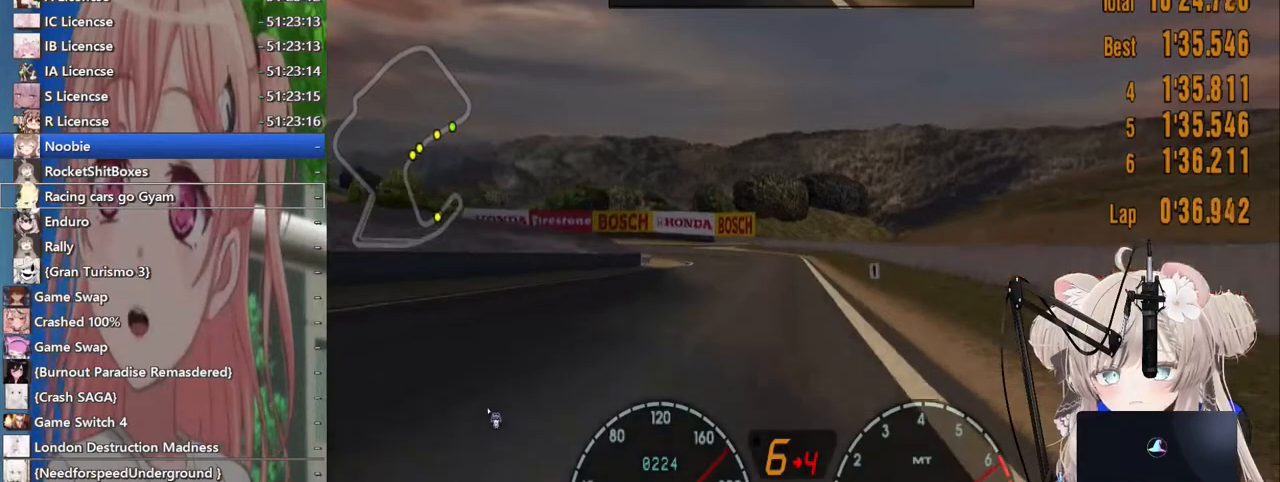
{"buttons": ["L2"], "left_stick": "center", "right_stick": "center", "events": [[300, "R2", "up"], [483, "L2", "down"]]}